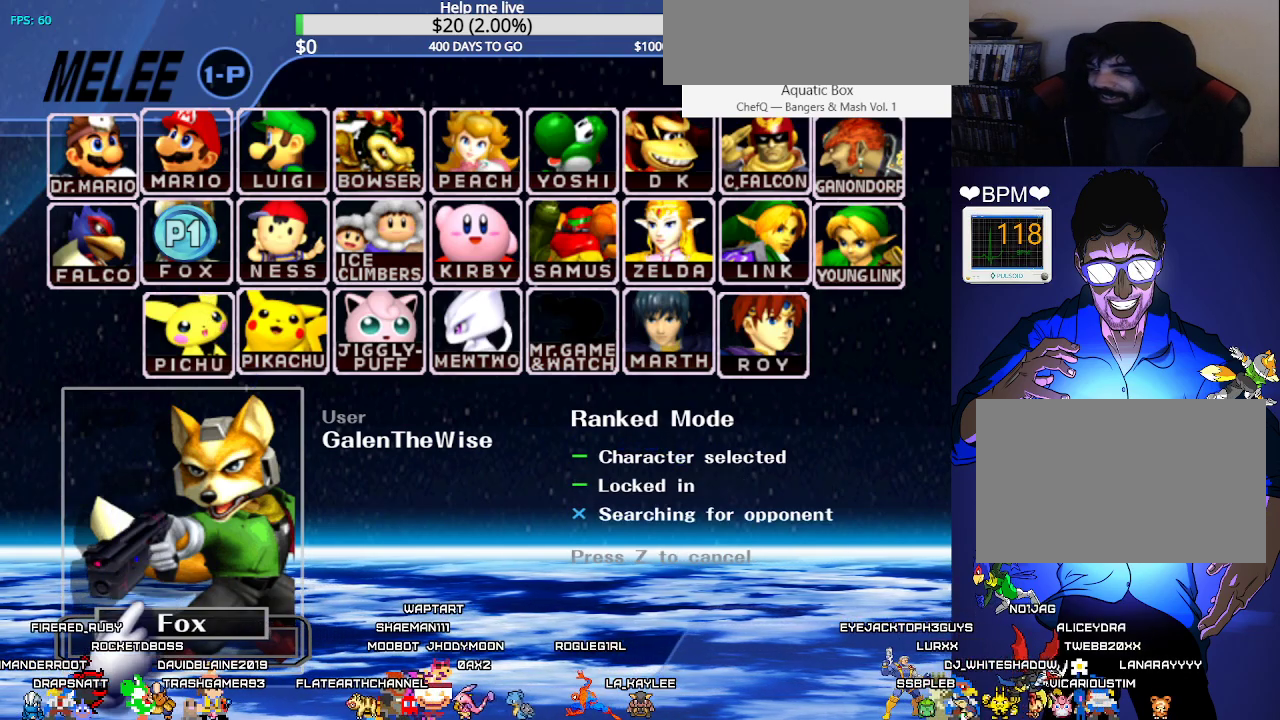
Gameplay with a controller (arcade stick); each line is a JSON object with the inputs held at the frame after it. "events" lists button and stick changes between this image and that frame as [ms after this image, input, new state], when the widget could be followed in between. Not read: L3 R3 other_buttons.
{"buttons": [], "events": [[150, "DPAD_LEFT", "down"], [150, "DPAD_RIGHT", "down"], [150, "L1", "down"], [167, "DPAD_DOWN", "down"], [167, "DPAD_LEFT", "up"], [167, "DPAD_RIGHT", "up"], [200, "DPAD_DOWN", "up"], [217, "L1", "up"], [383, "DPAD_LEFT", "down"], [400, "DPAD_DOWN", "down"], [400, "DPAD_RIGHT", "down"], [450, "DPAD_RIGHT", "up"], [467, "DPAD_DOWN", "up"], [483, "DPAD_LEFT", "up"]]}
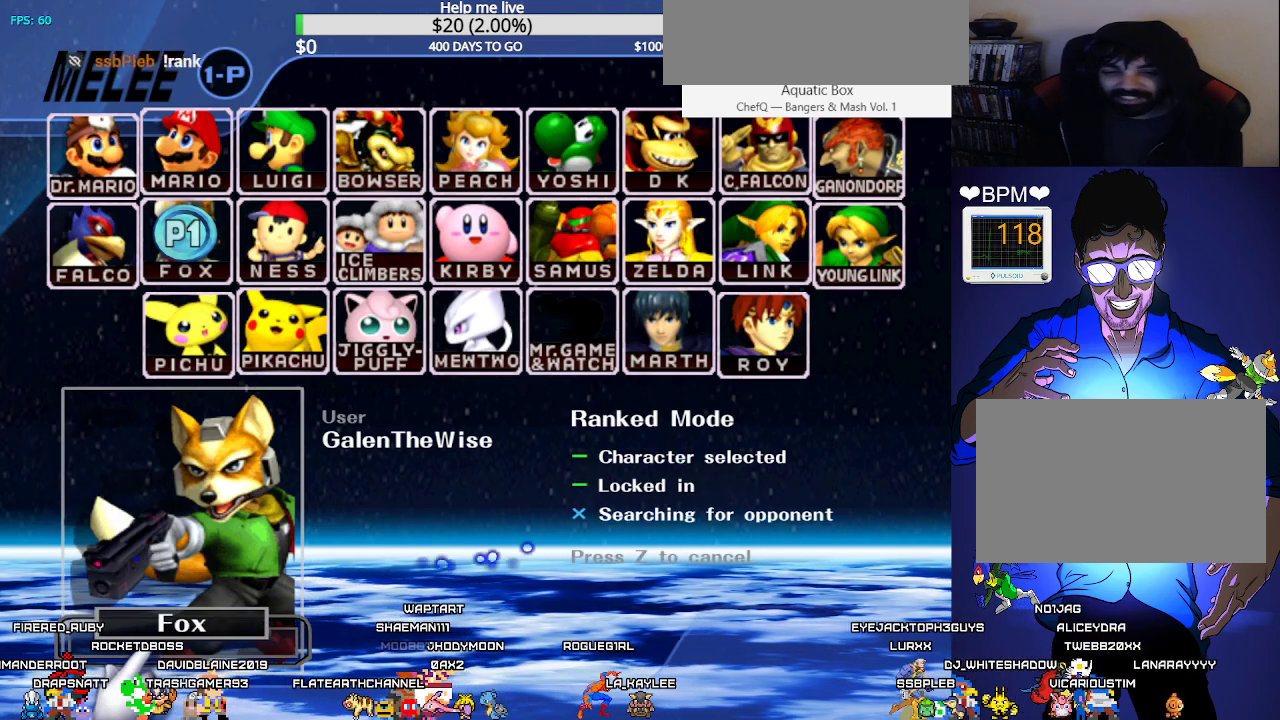
{"buttons": [], "events": [[117, "DPAD_LEFT", "down"], [133, "DPAD_DOWN", "down"], [150, "DPAD_DOWN", "up"], [217, "DPAD_LEFT", "up"], [350, "DPAD_DOWN", "down"], [367, "DPAD_RIGHT", "down"], [383, "DPAD_RIGHT", "up"], [400, "DPAD_DOWN", "up"]]}
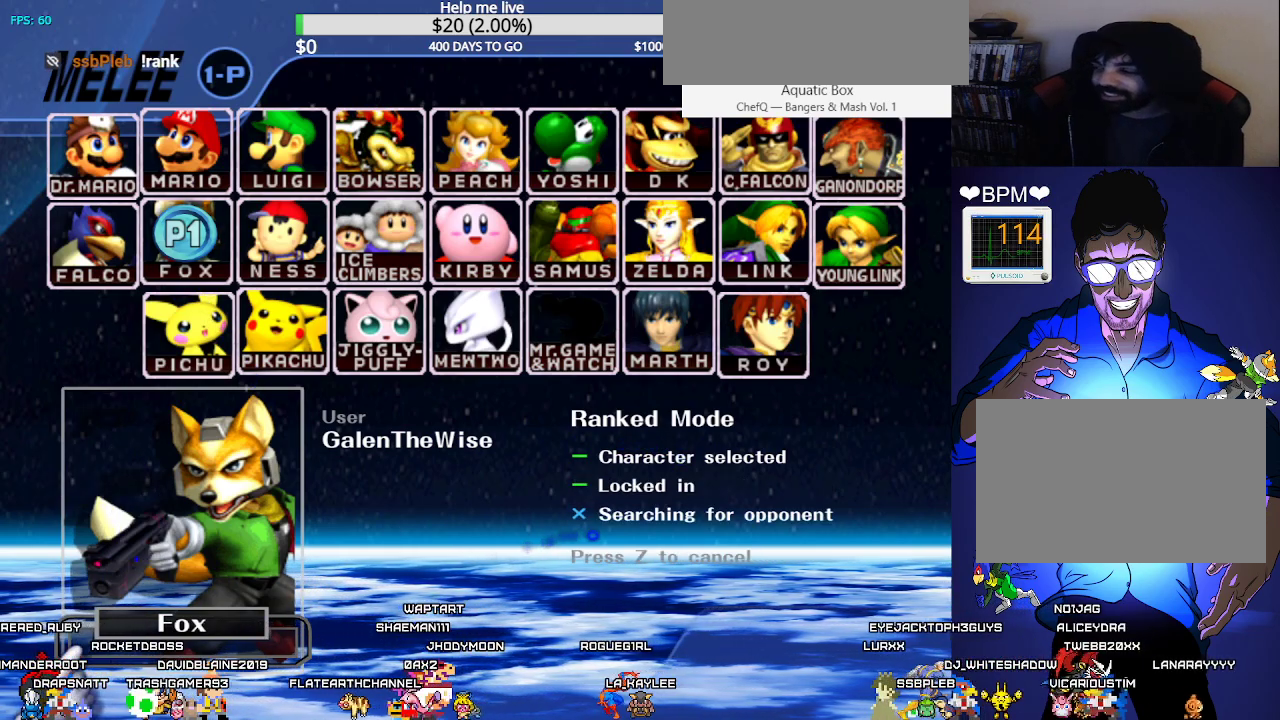
{"buttons": ["DPAD_DOWN"], "events": [[67, "DPAD_DOWN", "down"], [83, "DPAD_RIGHT", "down"], [100, "DPAD_RIGHT", "up"], [117, "DPAD_DOWN", "up"], [283, "DPAD_DOWN", "down"], [300, "DPAD_RIGHT", "down"], [317, "DPAD_DOWN", "up"], [317, "DPAD_RIGHT", "up"], [500, "DPAD_DOWN", "down"]]}
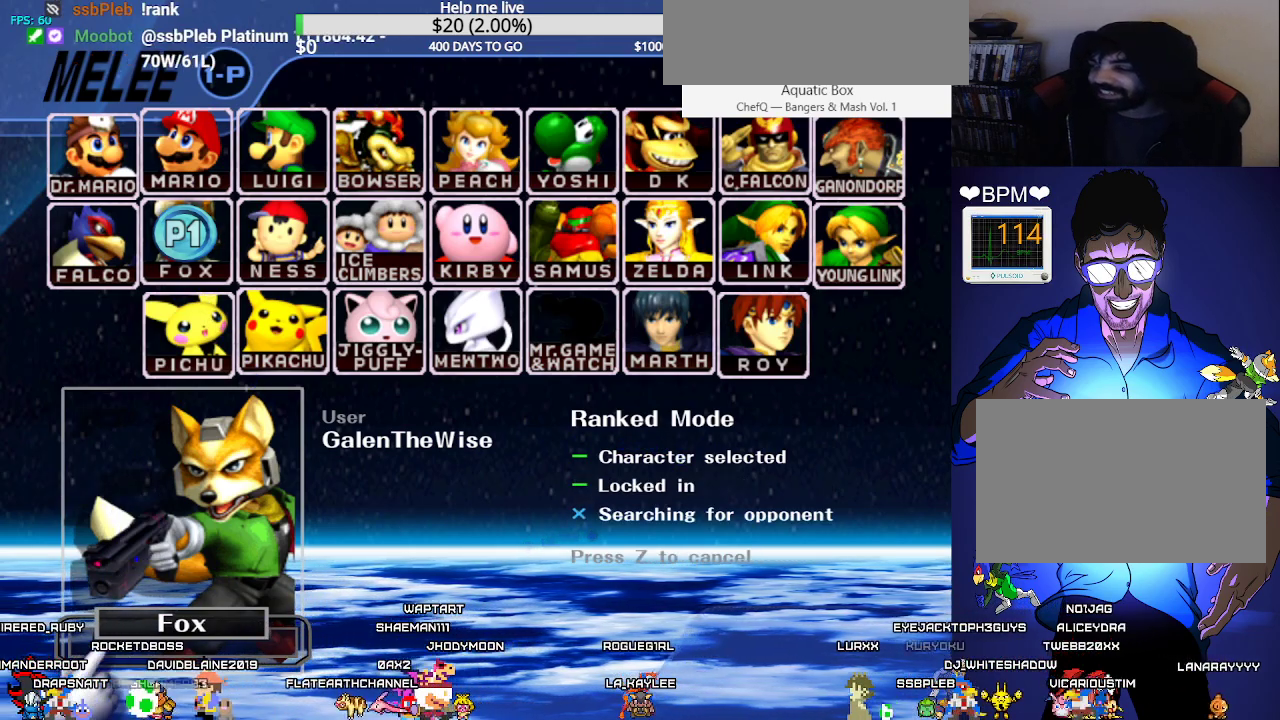
{"buttons": [], "events": [[33, "DPAD_DOWN", "up"], [183, "DPAD_DOWN", "down"], [217, "DPAD_DOWN", "up"]]}
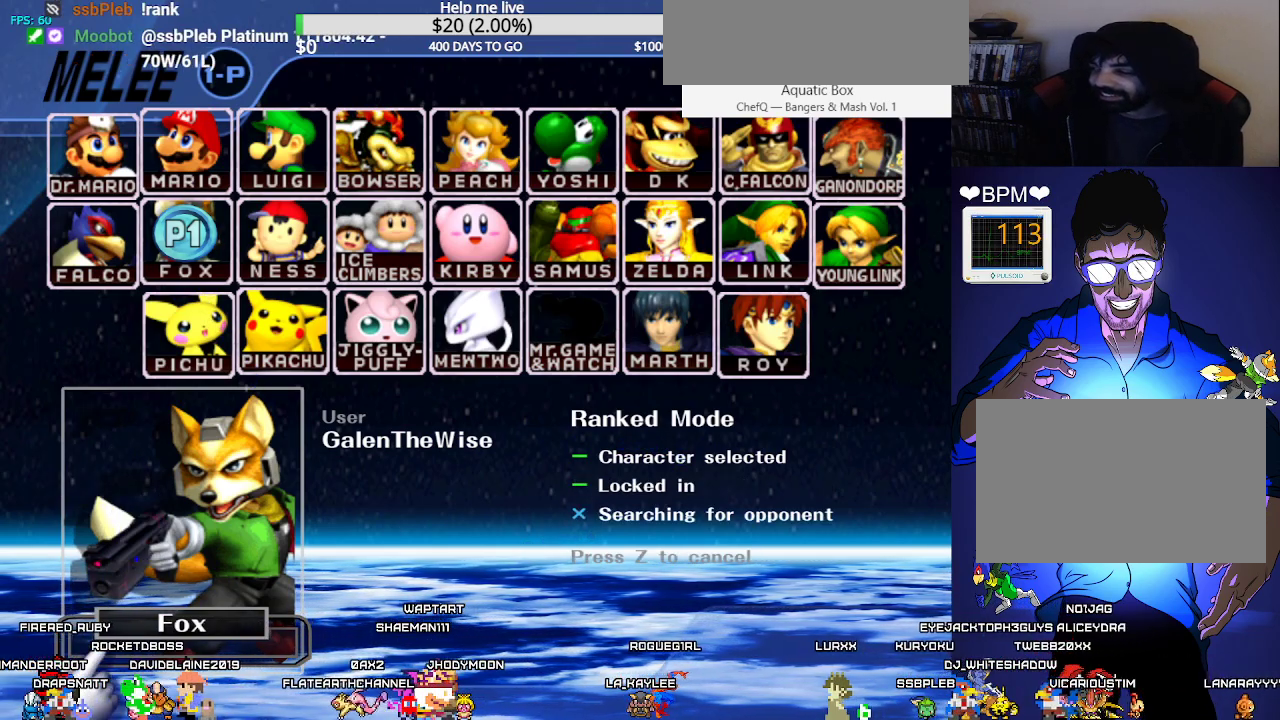
{"buttons": [], "events": []}
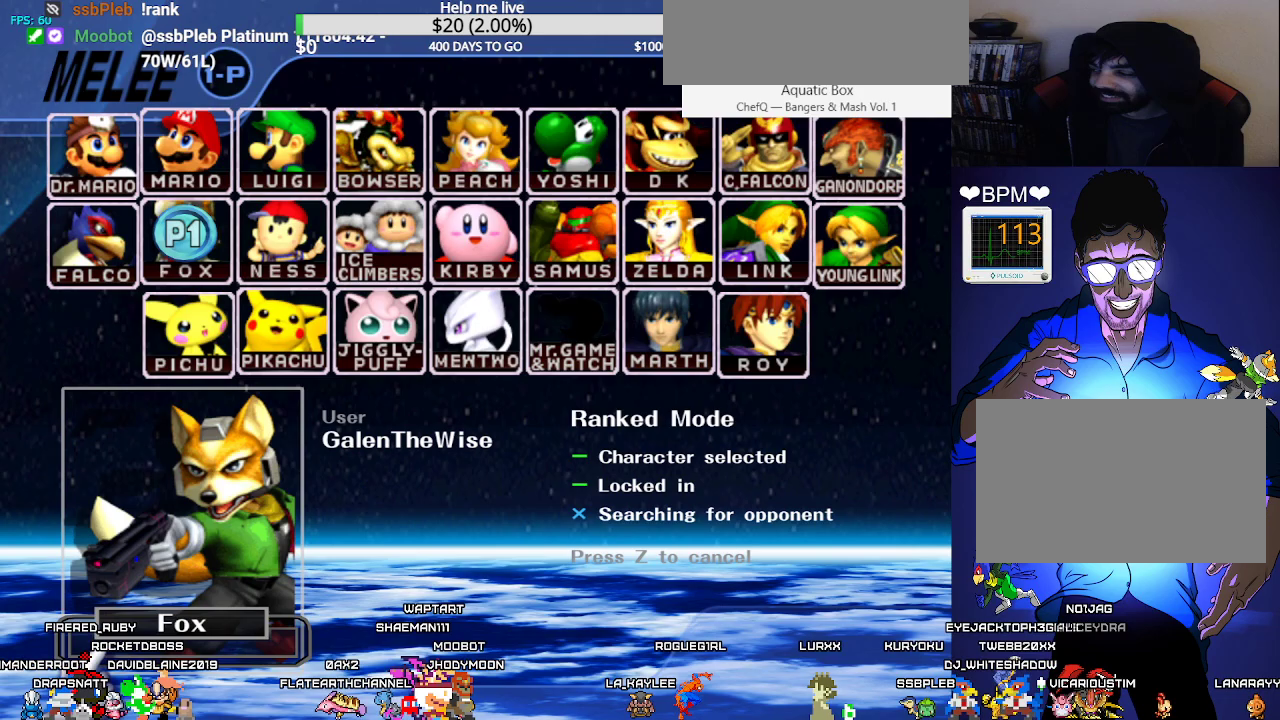
{"buttons": [], "events": [[33, "DPAD_RIGHT", "down"], [50, "DPAD_DOWN", "down"], [100, "DPAD_DOWN", "up"], [100, "DPAD_RIGHT", "up"], [267, "DPAD_RIGHT", "down"], [283, "DPAD_DOWN", "down"], [283, "DPAD_LEFT", "down"], [317, "DPAD_LEFT", "up"], [317, "DPAD_RIGHT", "up"], [333, "DPAD_DOWN", "up"]]}
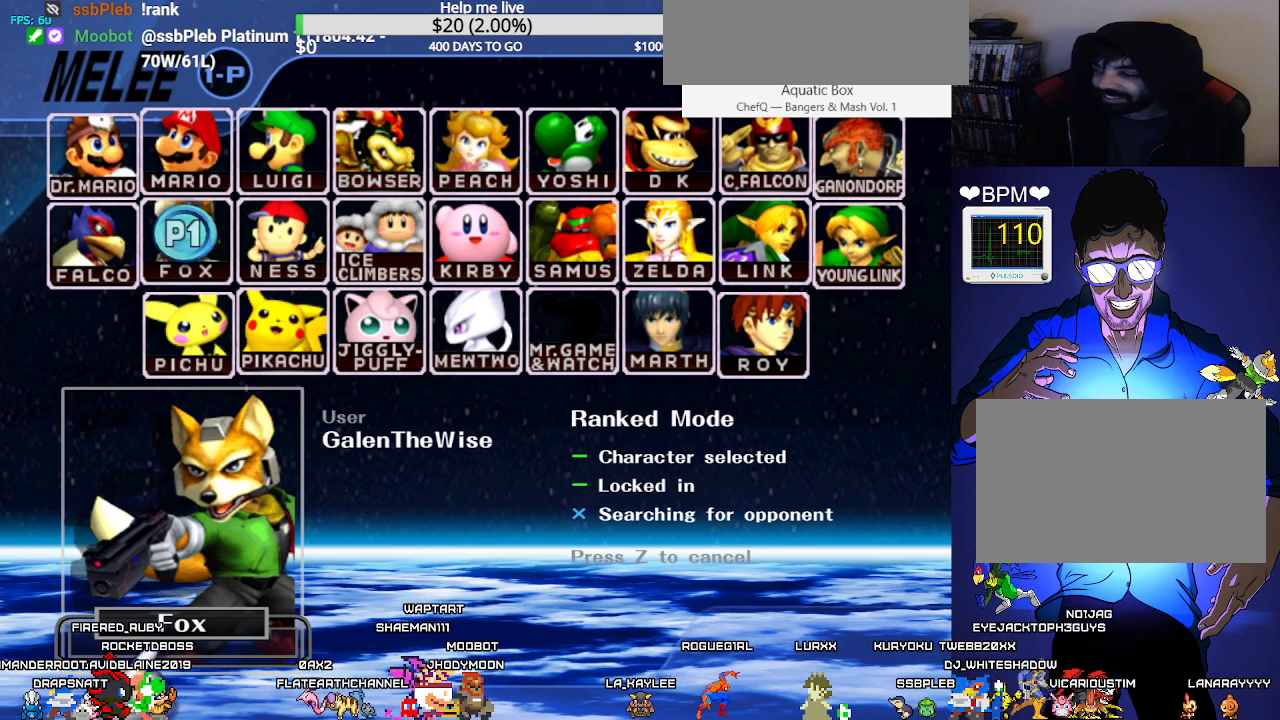
{"buttons": ["DPAD_DOWN"], "events": [[33, "DPAD_DOWN", "down"], [33, "DPAD_LEFT", "down"], [33, "DPAD_RIGHT", "down"], [83, "DPAD_RIGHT", "up"], [100, "DPAD_DOWN", "up"], [100, "DPAD_LEFT", "up"], [283, "DPAD_DOWN", "down"], [283, "DPAD_RIGHT", "down"], [317, "DPAD_DOWN", "up"], [317, "DPAD_RIGHT", "up"], [500, "DPAD_DOWN", "down"]]}
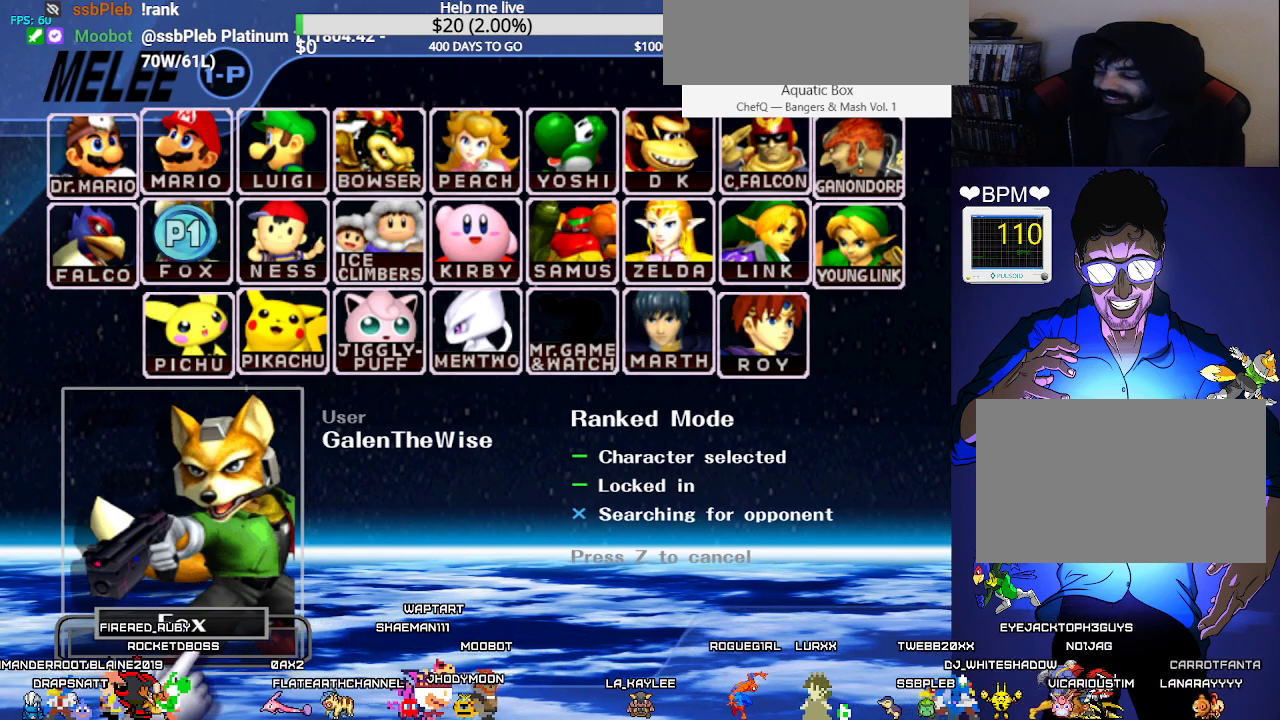
{"buttons": ["DPAD_DOWN"], "events": [[17, "DPAD_RIGHT", "down"], [50, "DPAD_DOWN", "up"], [50, "DPAD_RIGHT", "up"], [217, "DPAD_DOWN", "down"], [233, "DPAD_RIGHT", "down"], [250, "DPAD_RIGHT", "up"], [300, "DPAD_DOWN", "up"], [467, "DPAD_DOWN", "down"], [483, "DPAD_RIGHT", "down"], [500, "DPAD_RIGHT", "up"]]}
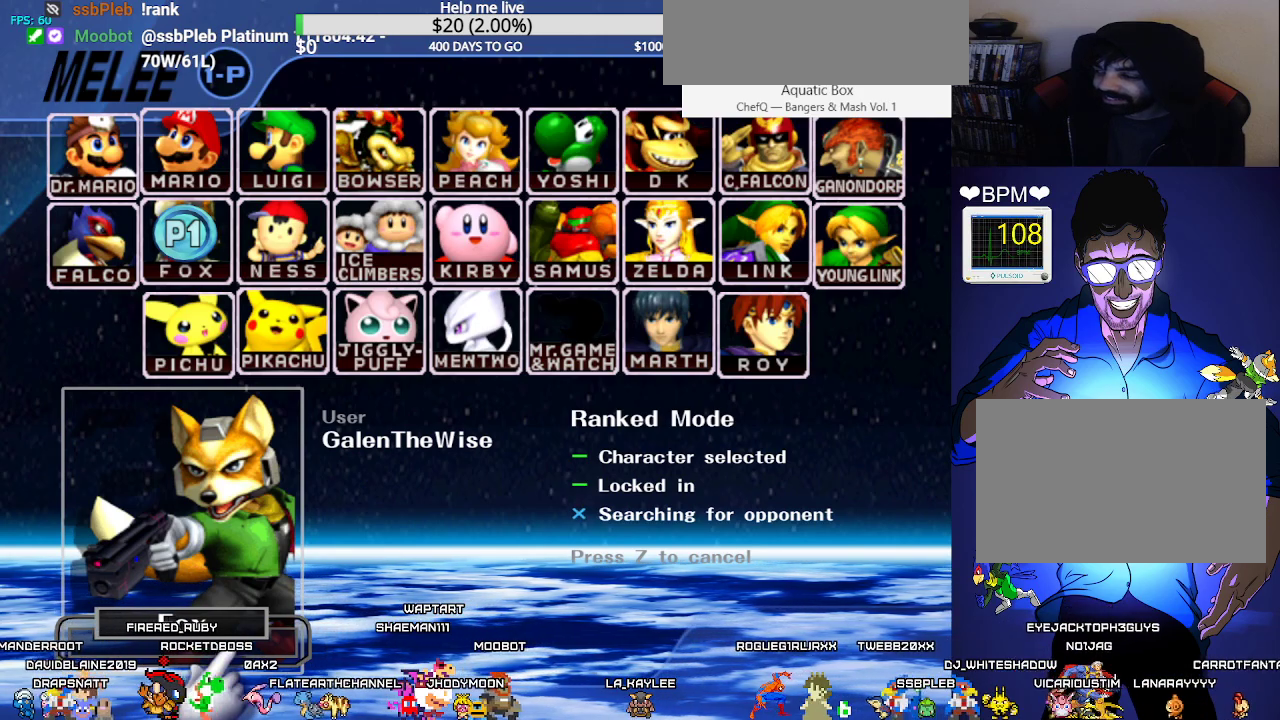
{"buttons": [], "events": [[17, "DPAD_DOWN", "up"], [183, "DPAD_DOWN", "down"], [233, "DPAD_DOWN", "up"]]}